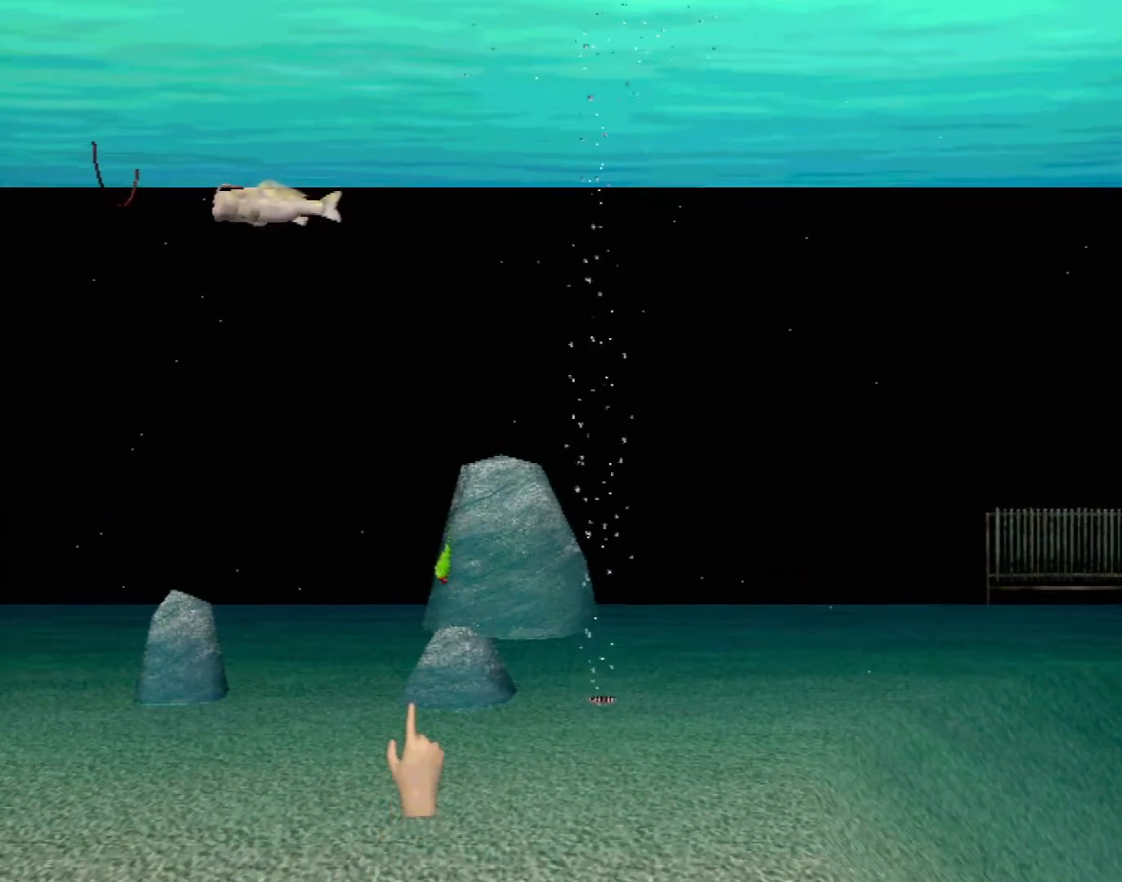
Gameplay with a controller (Xbox layout); each line is a JSON object with the inputs held at the frame after it. "events" lists button and stick changes between this image and that frame as [ms after this image, input, new state], when the widget could be followed in between. Not read: L1 L2 L3 R1 R3 SELECT right_stick.
{"buttons": [], "left_stick": "down-left", "events": [[267, "B", "up"], [267, "left_stick", "center"], [350, "left_stick", "down-left"]]}
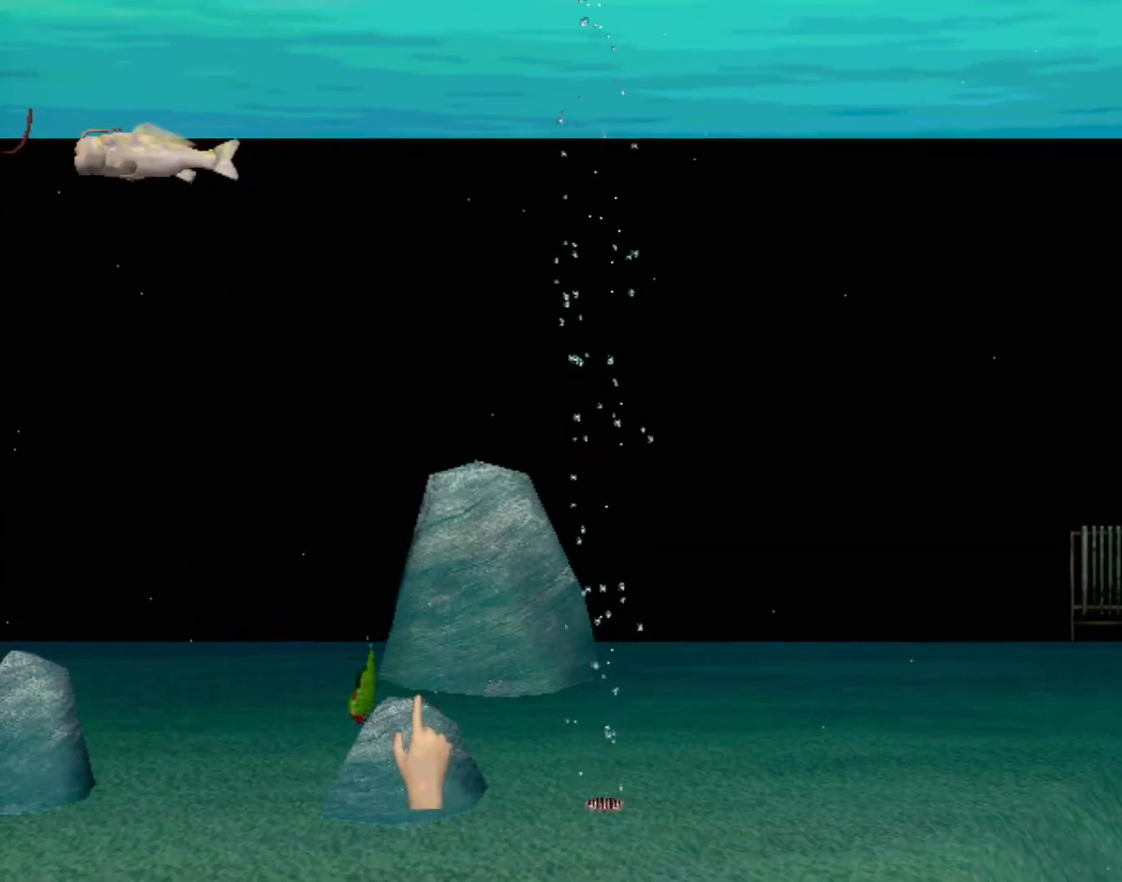
{"buttons": [], "left_stick": "center", "events": [[100, "left_stick", "down"], [267, "left_stick", "center"]]}
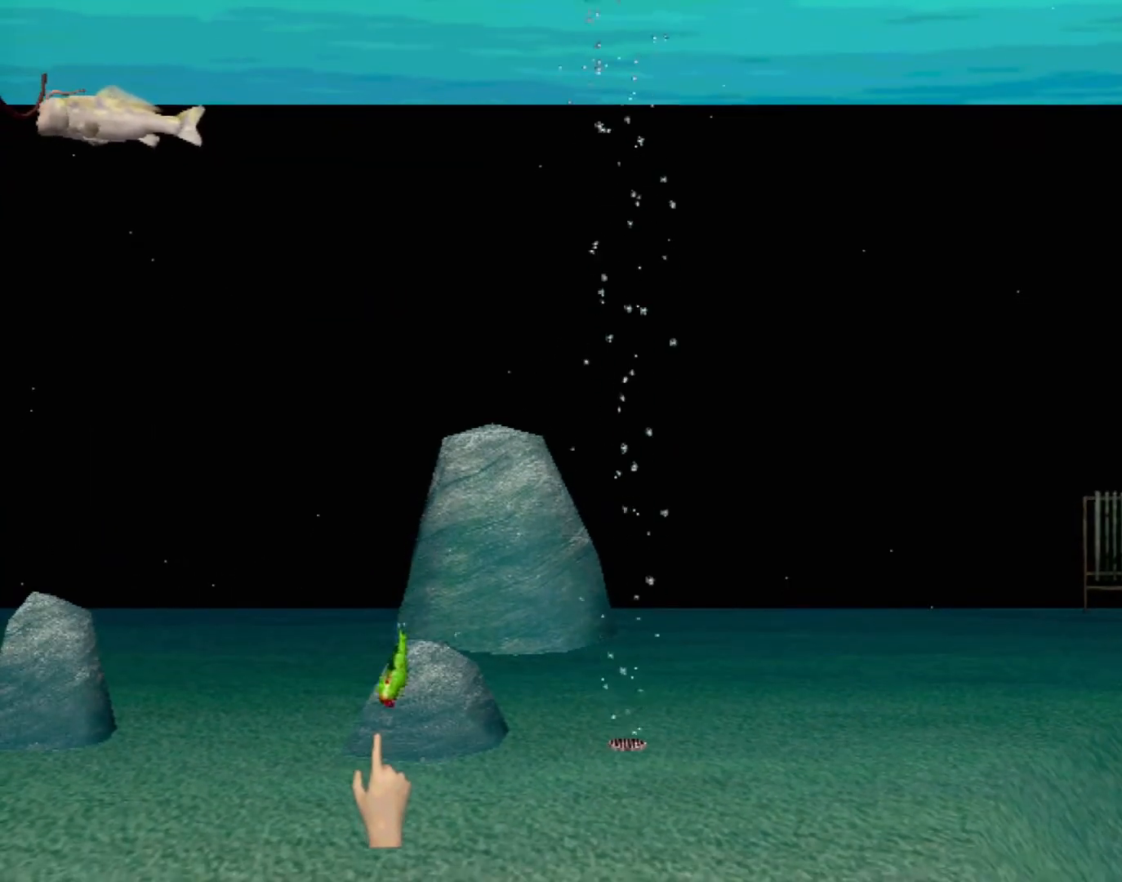
{"buttons": ["B"], "left_stick": "center", "events": [[133, "left_stick", "right"], [400, "left_stick", "center"], [467, "B", "down"]]}
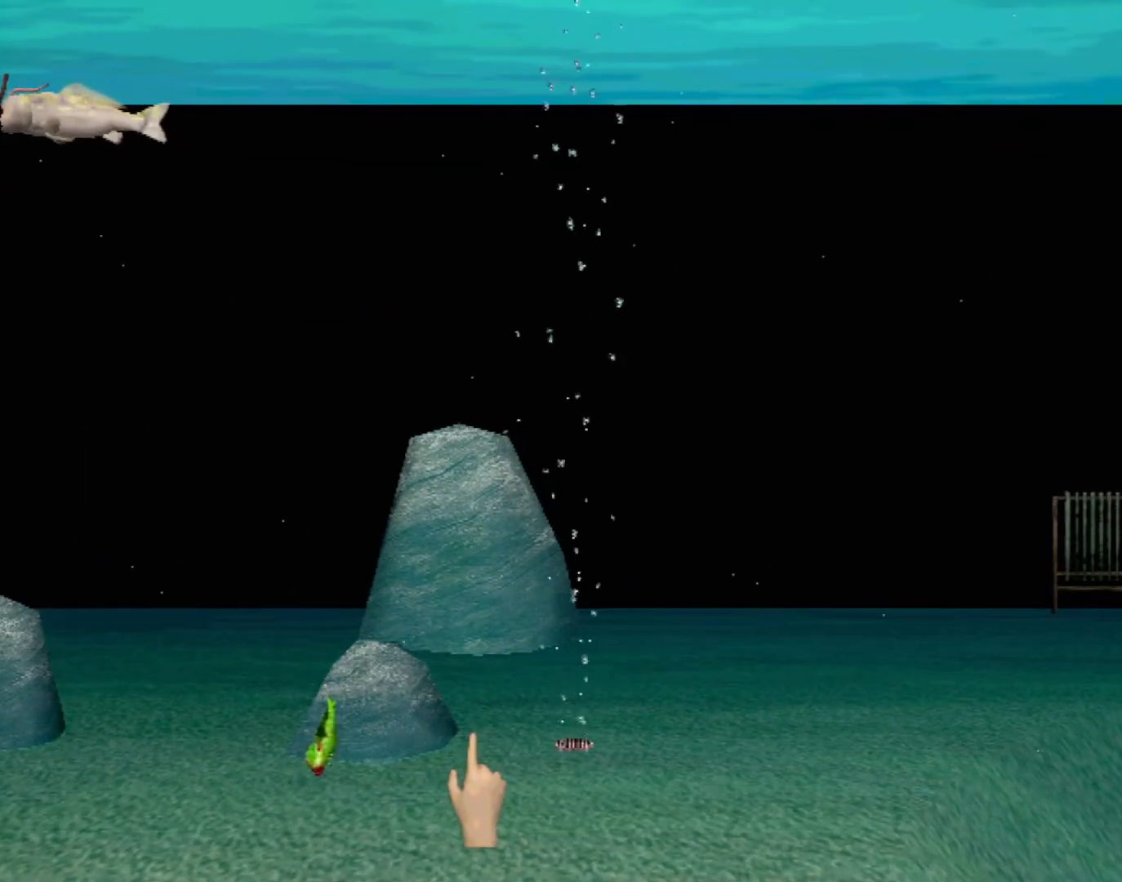
{"buttons": ["B"], "left_stick": "down", "events": [[33, "left_stick", "down-left"], [233, "left_stick", "down"]]}
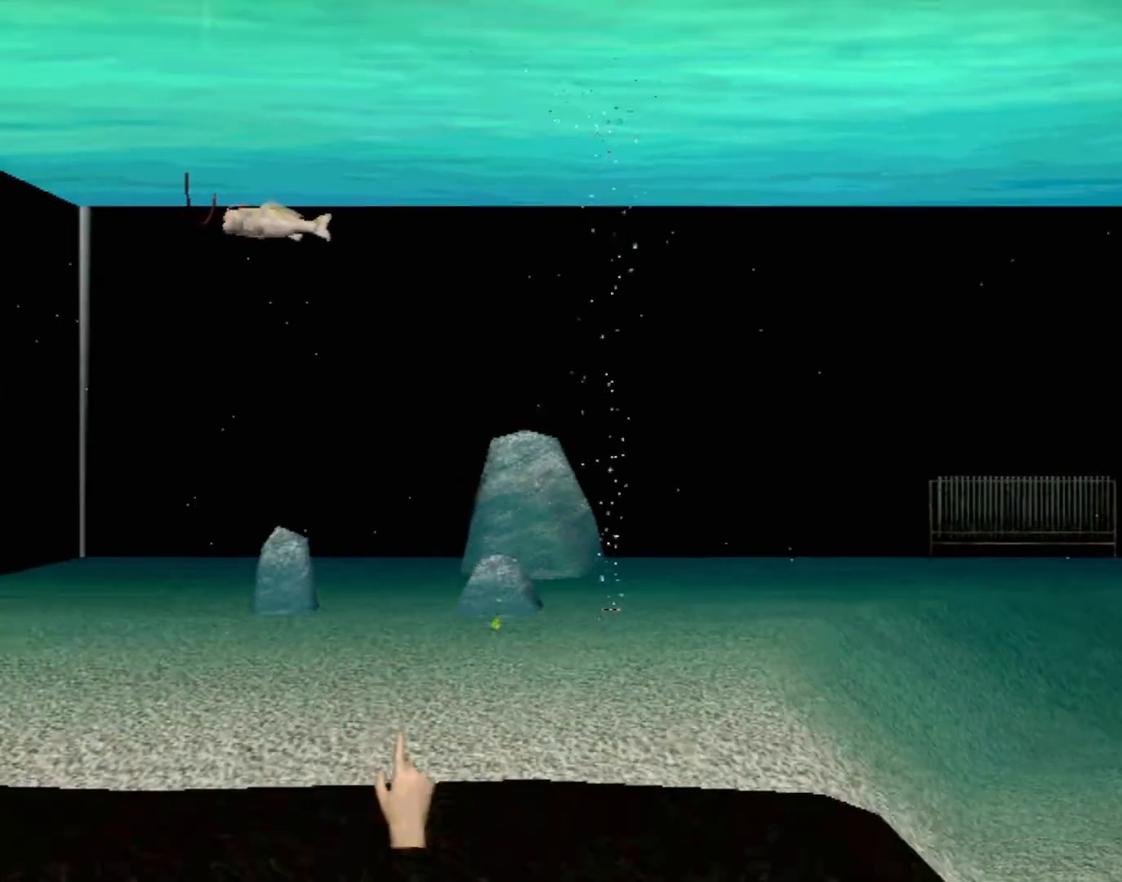
{"buttons": [], "left_stick": "up-right", "events": [[83, "left_stick", "center"], [100, "B", "up"], [217, "left_stick", "up-right"]]}
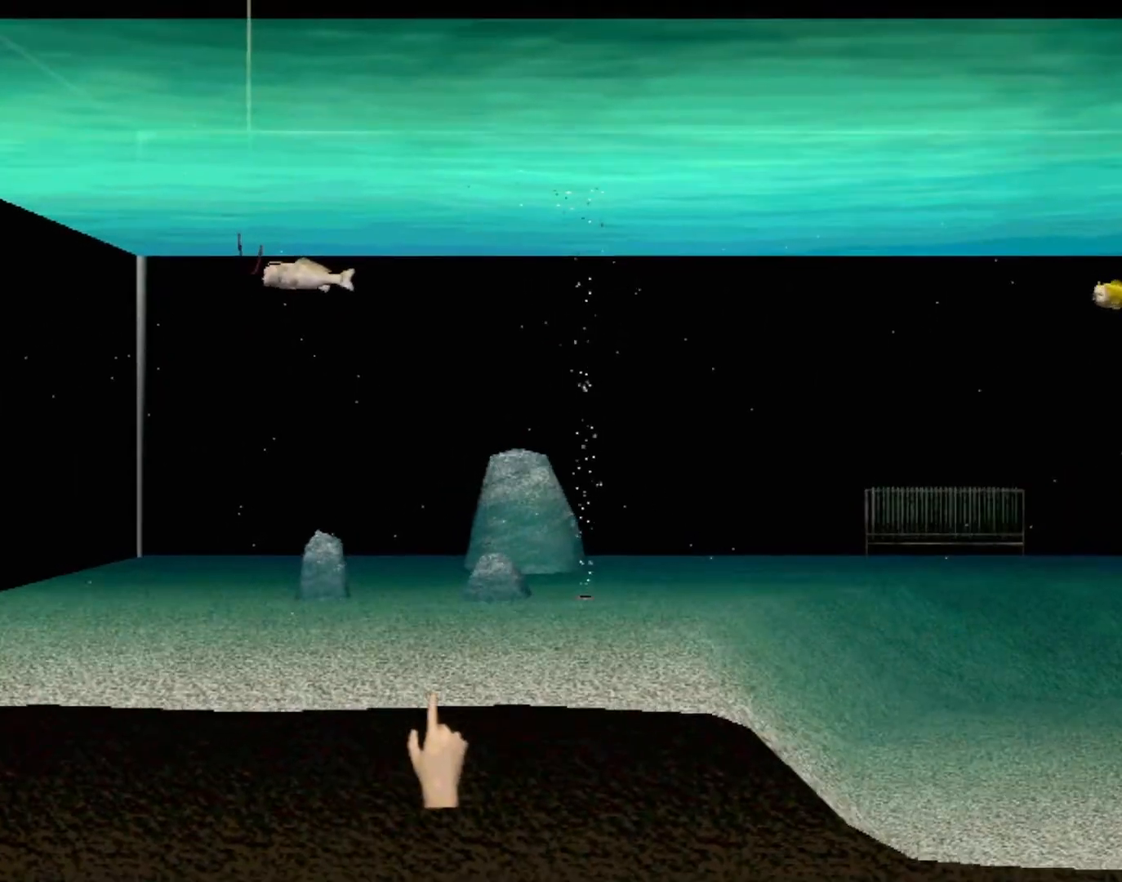
{"buttons": [], "left_stick": "up-right", "events": []}
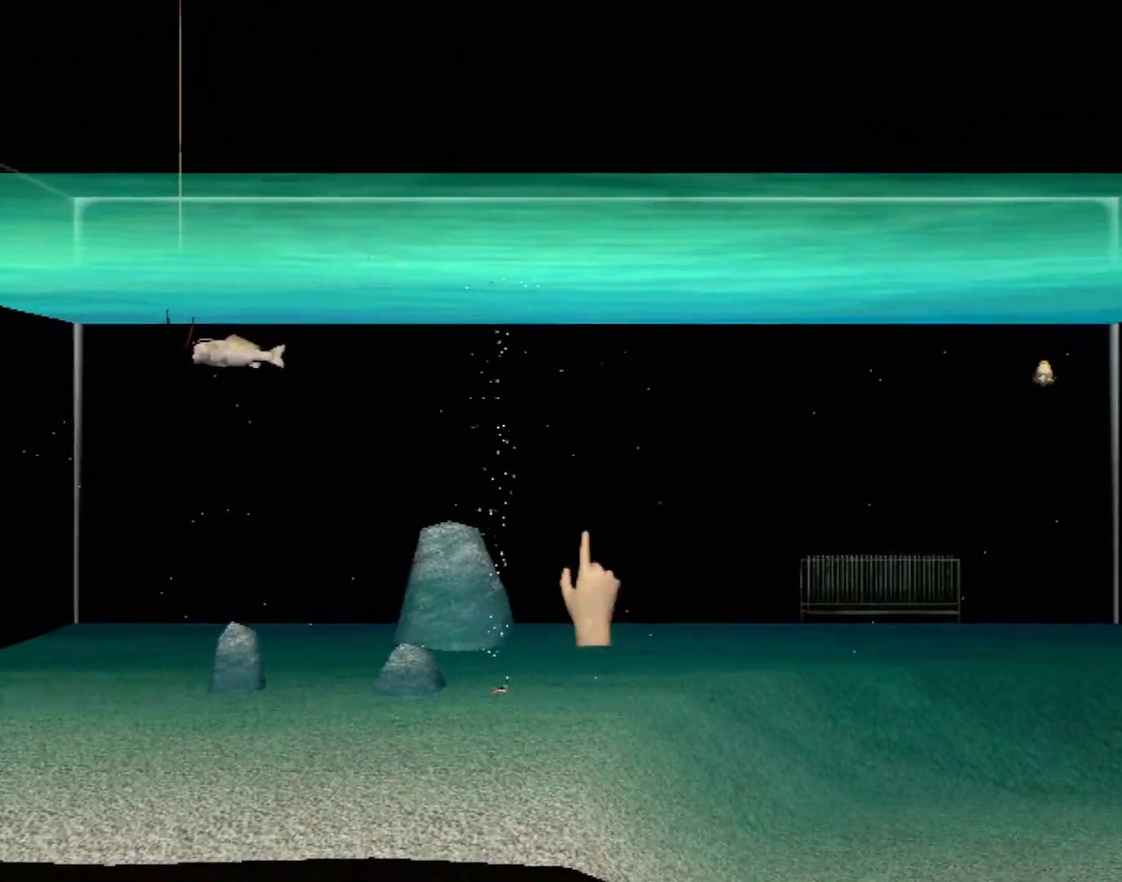
{"buttons": [], "left_stick": "right", "events": [[100, "left_stick", "right"]]}
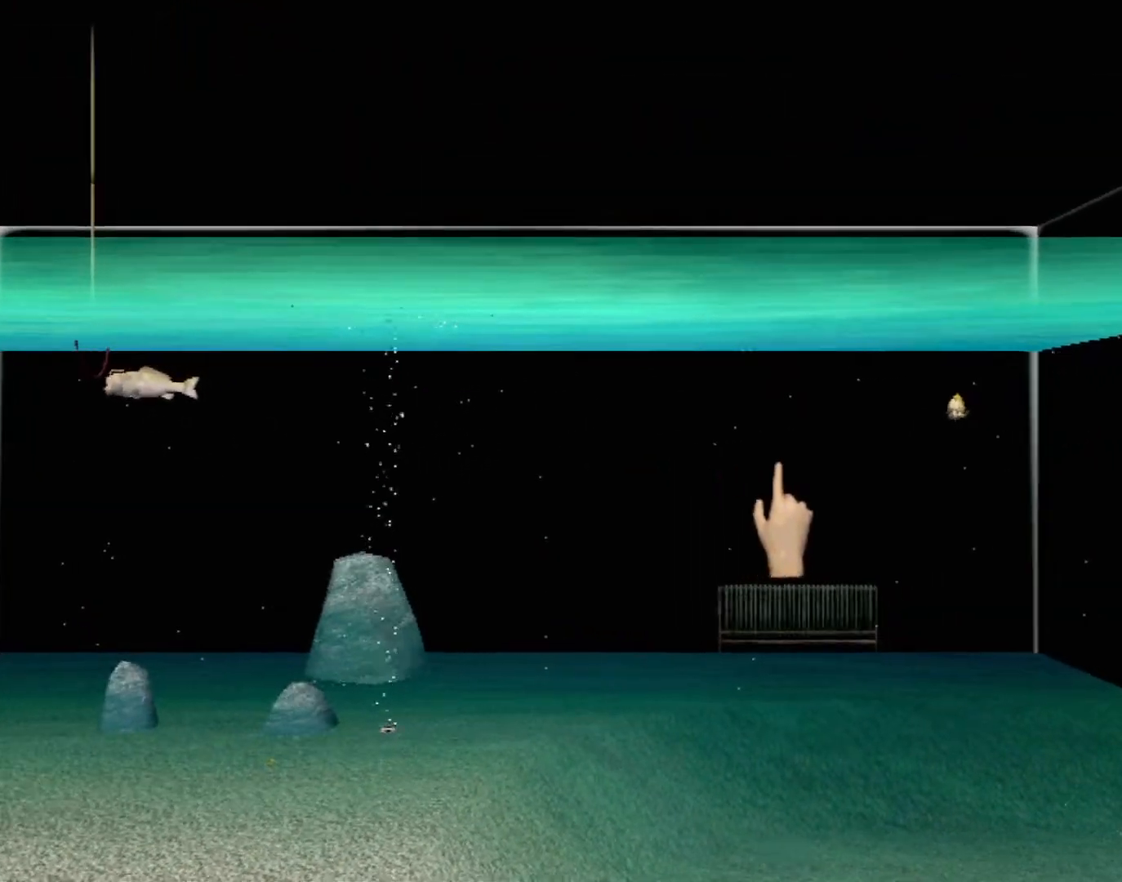
{"buttons": [], "left_stick": "center", "events": [[150, "left_stick", "up-right"], [283, "Y", "down"], [300, "left_stick", "center"], [417, "Y", "up"]]}
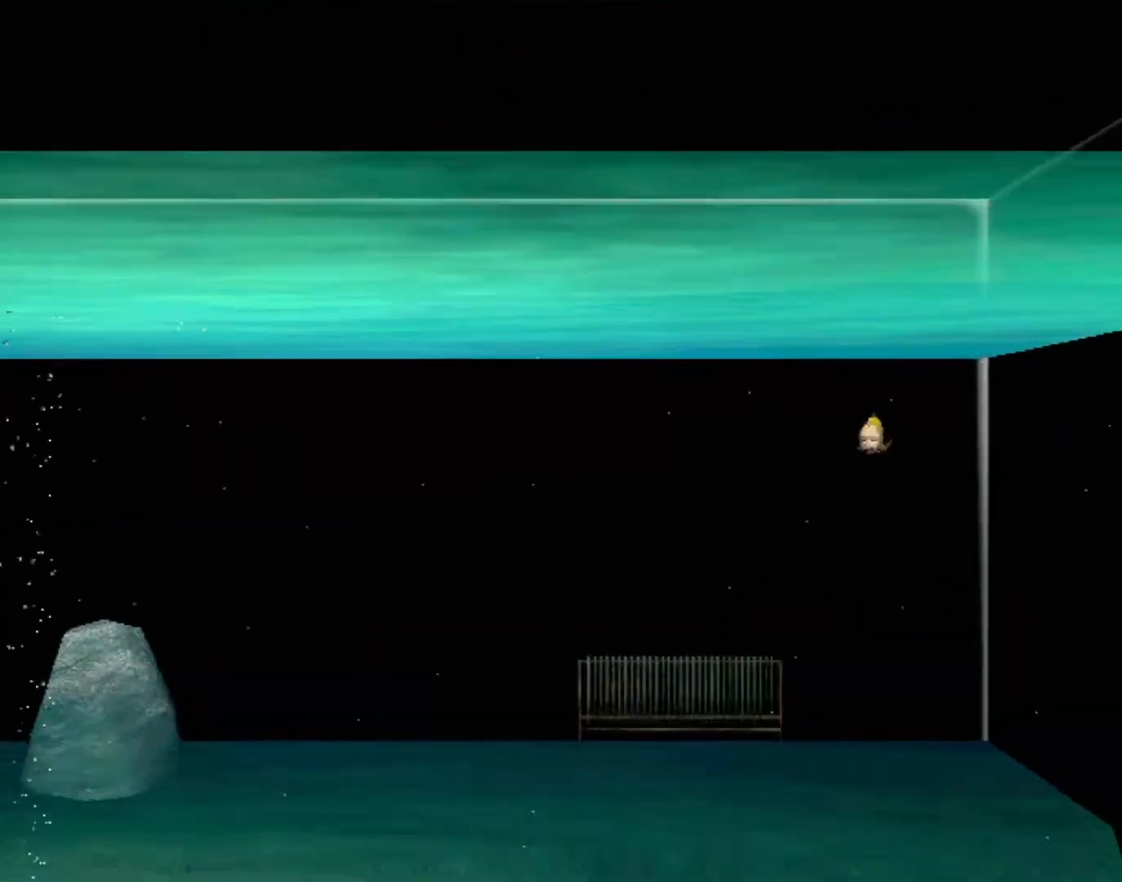
{"buttons": [], "left_stick": "center", "events": []}
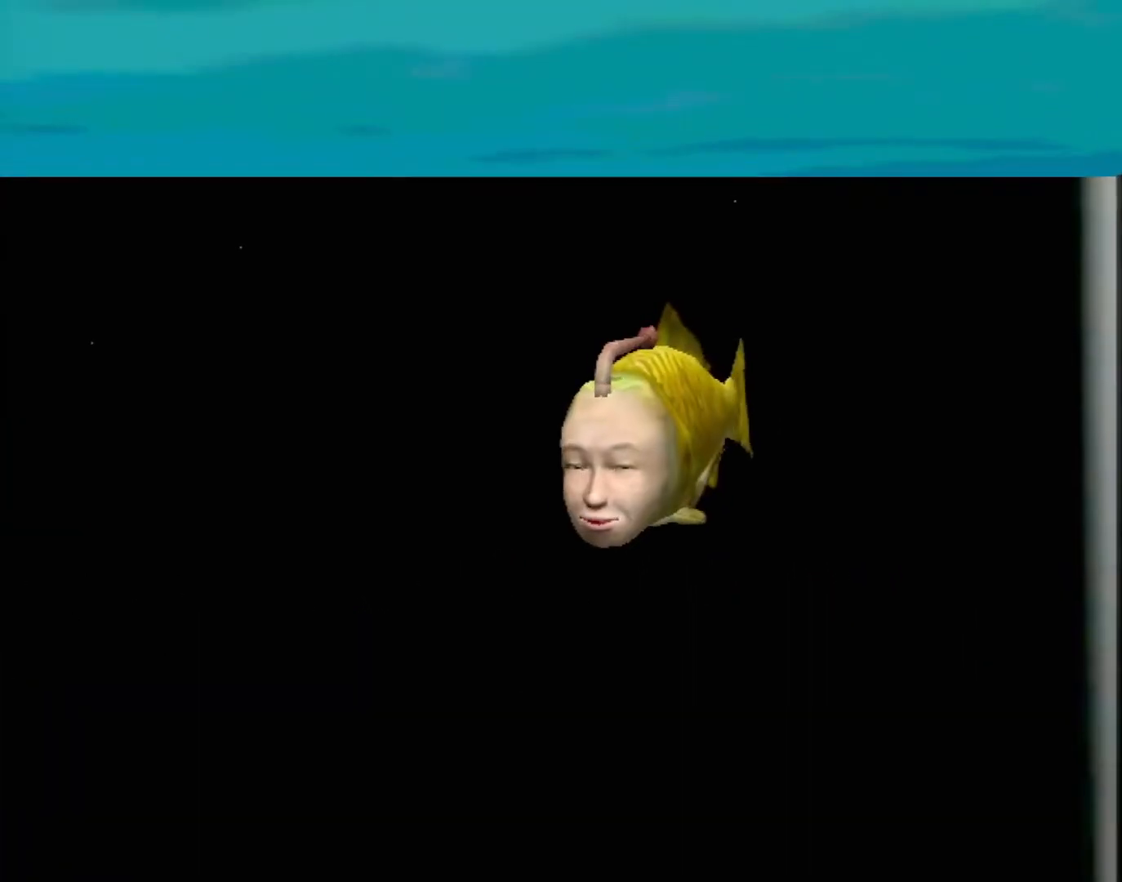
{"buttons": [], "left_stick": "center", "events": []}
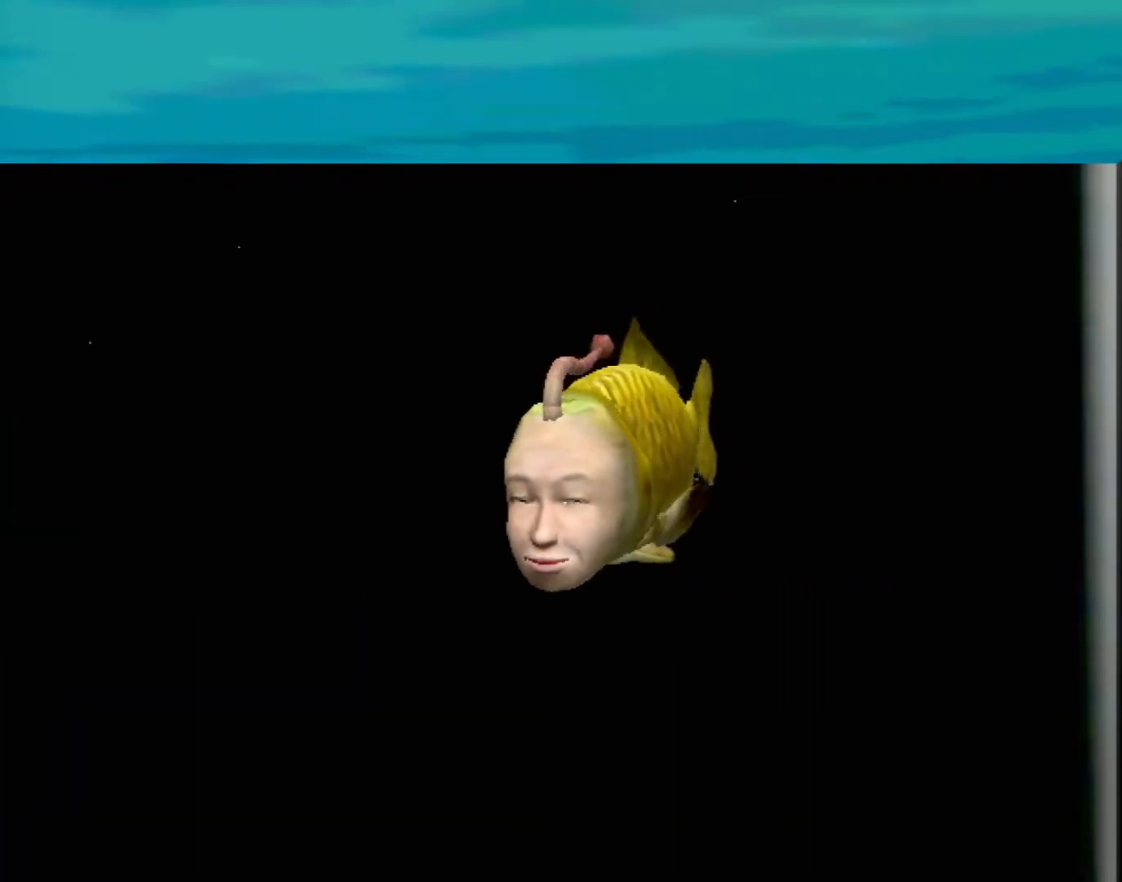
{"buttons": [], "left_stick": "center", "events": []}
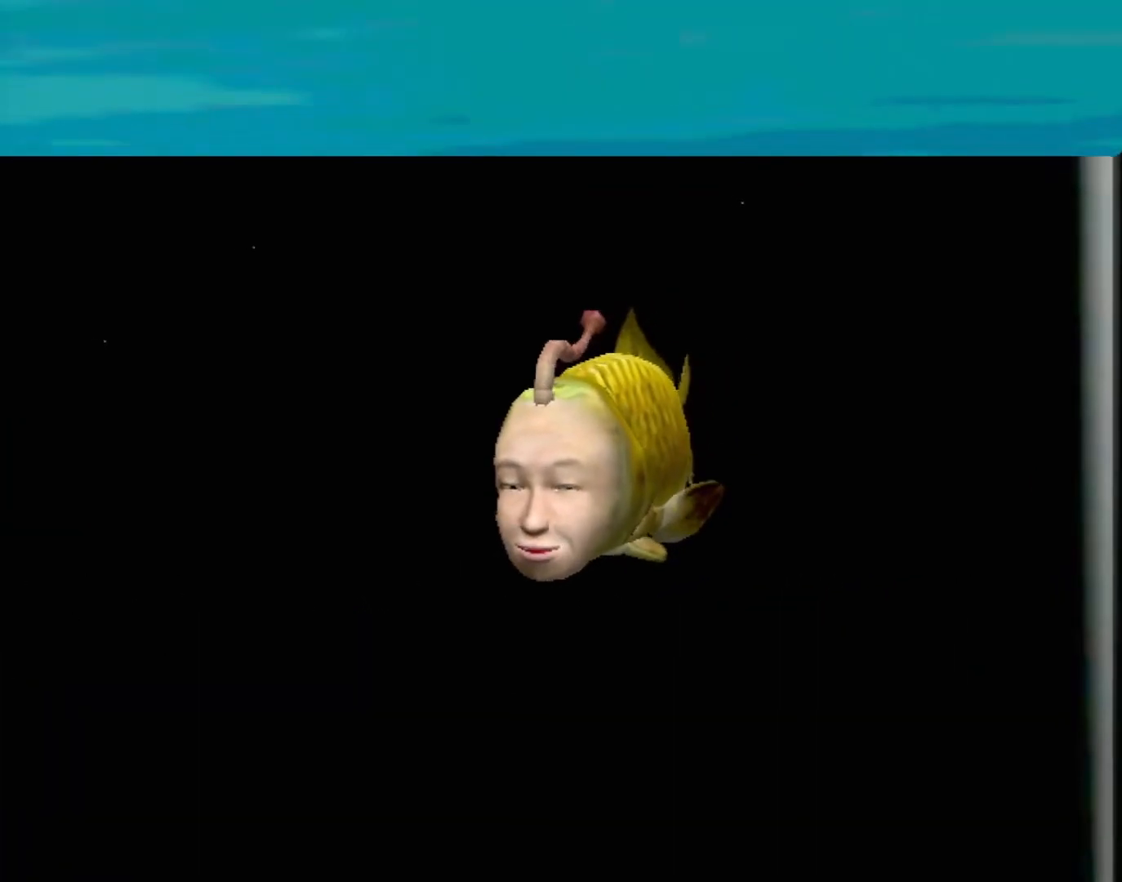
{"buttons": [], "left_stick": "center", "events": []}
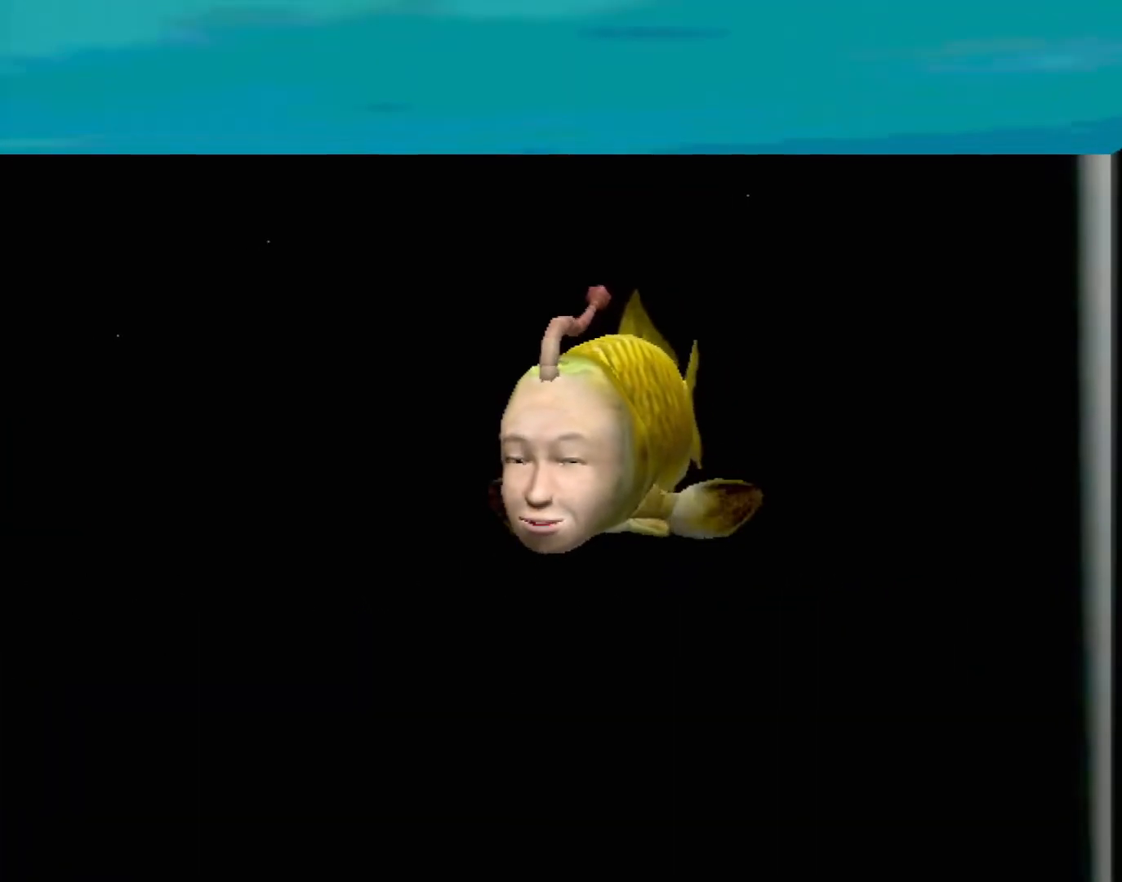
{"buttons": ["A"], "left_stick": "center", "events": [[167, "A", "down"]]}
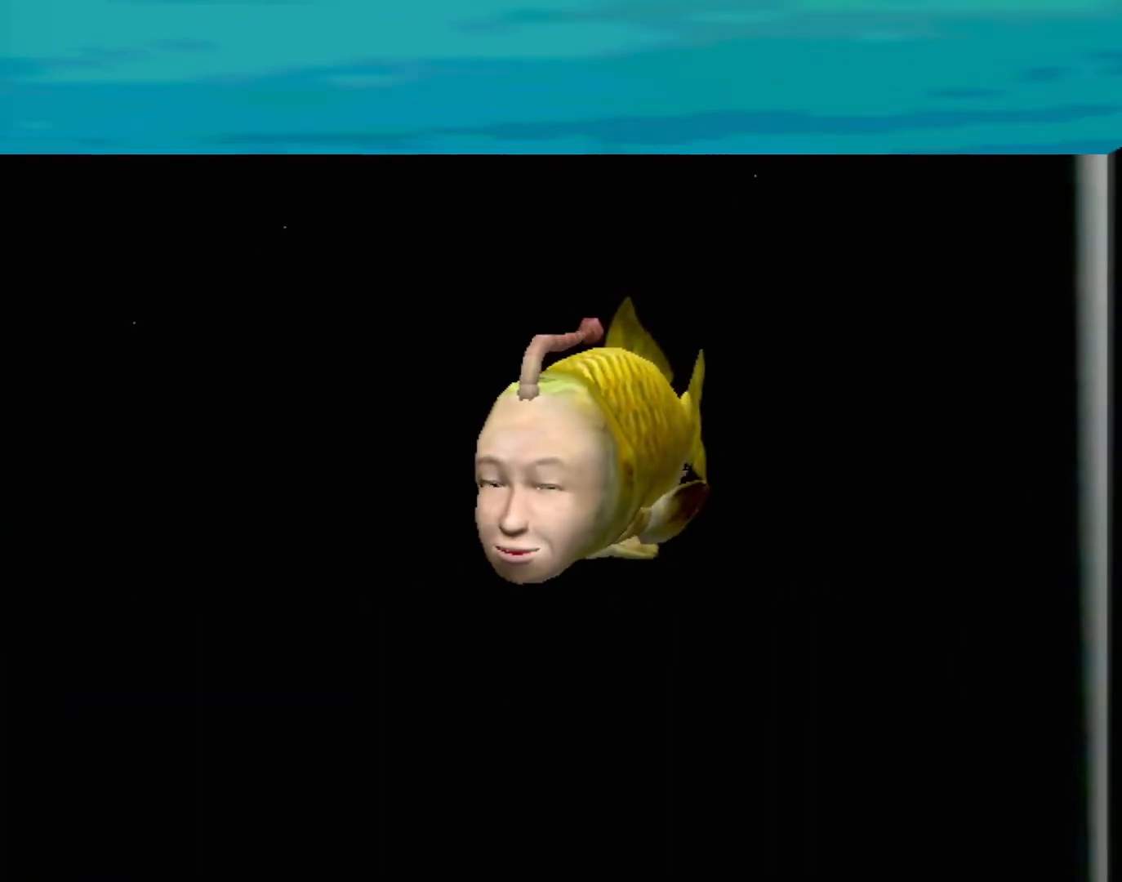
{"buttons": ["A"], "left_stick": "center", "events": []}
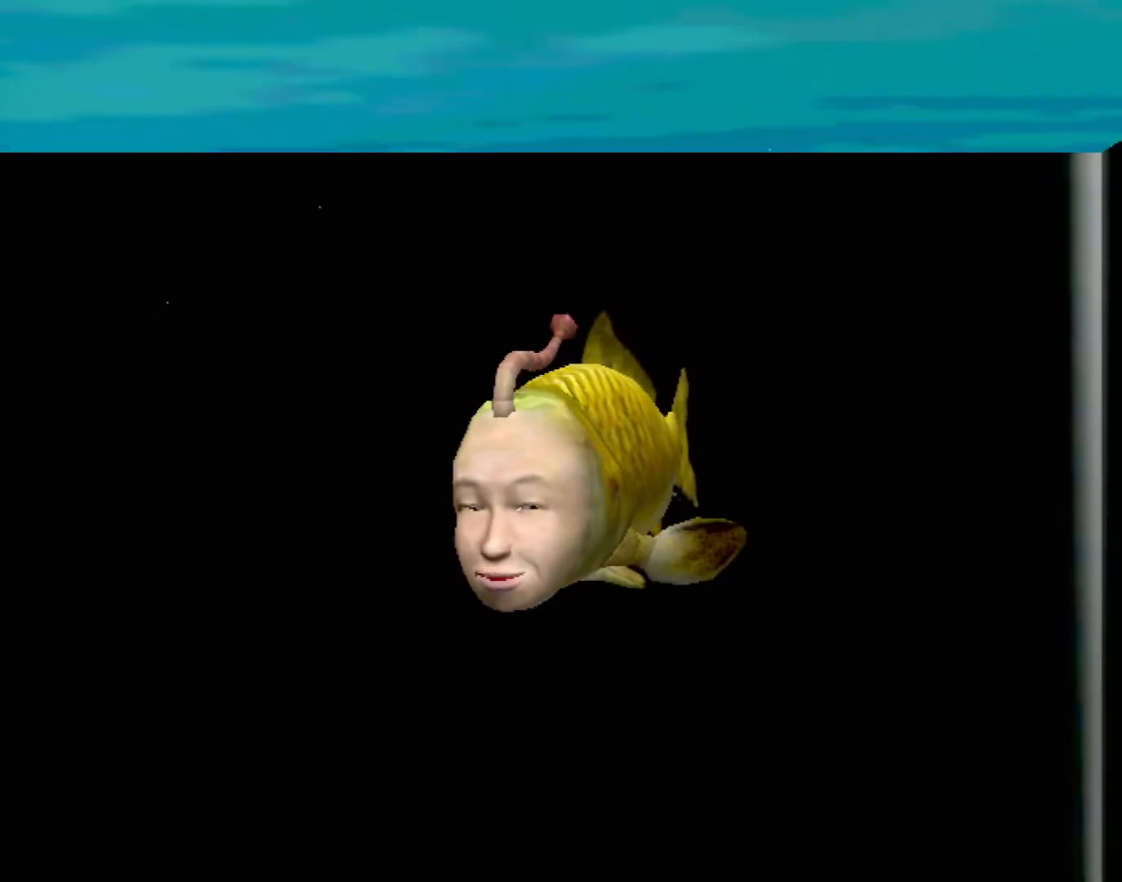
{"buttons": ["A"], "left_stick": "center", "events": []}
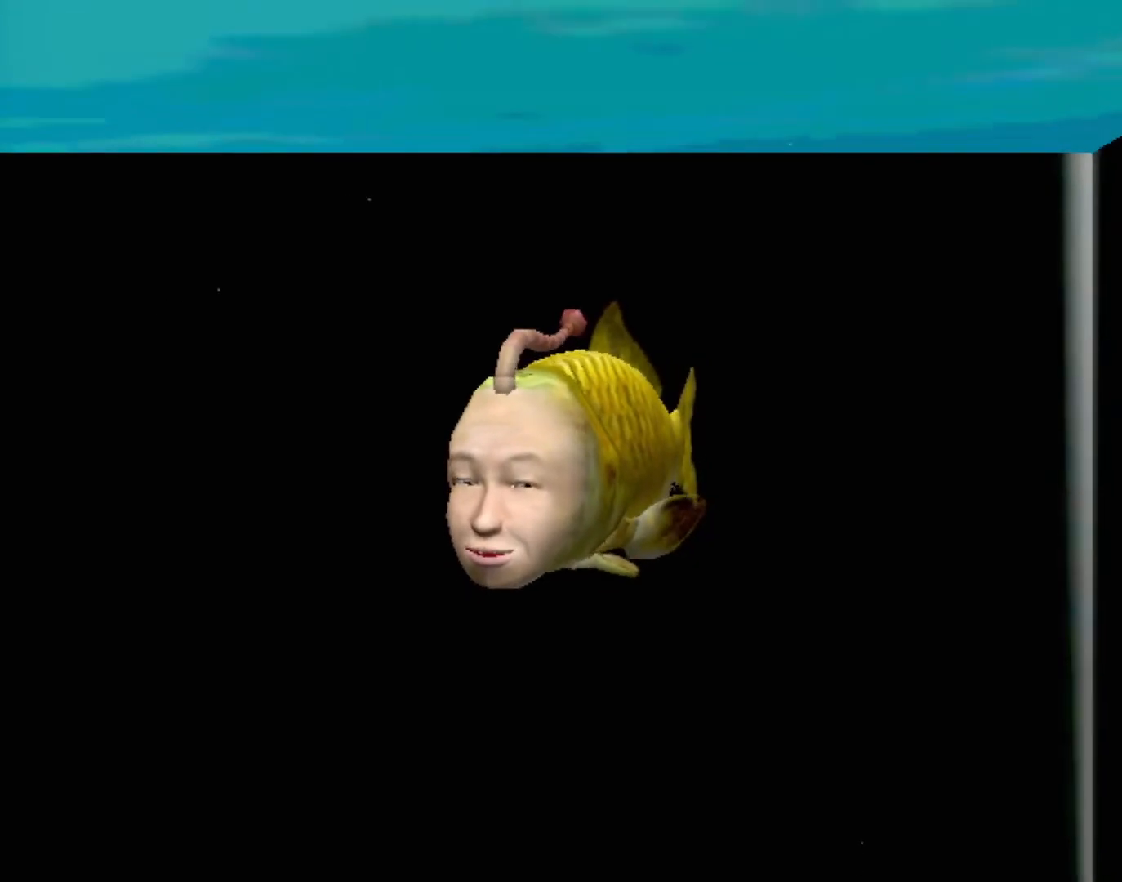
{"buttons": ["A"], "left_stick": "center", "events": []}
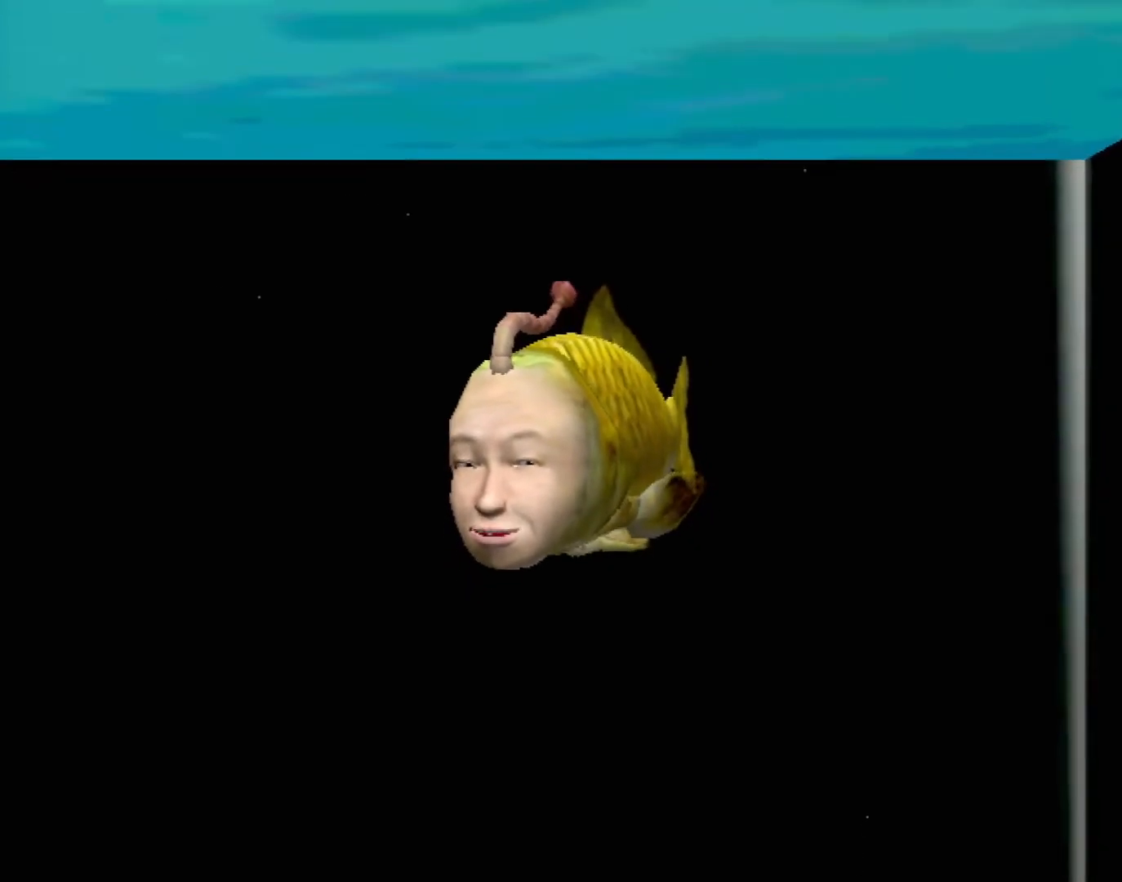
{"buttons": ["A"], "left_stick": "center", "events": []}
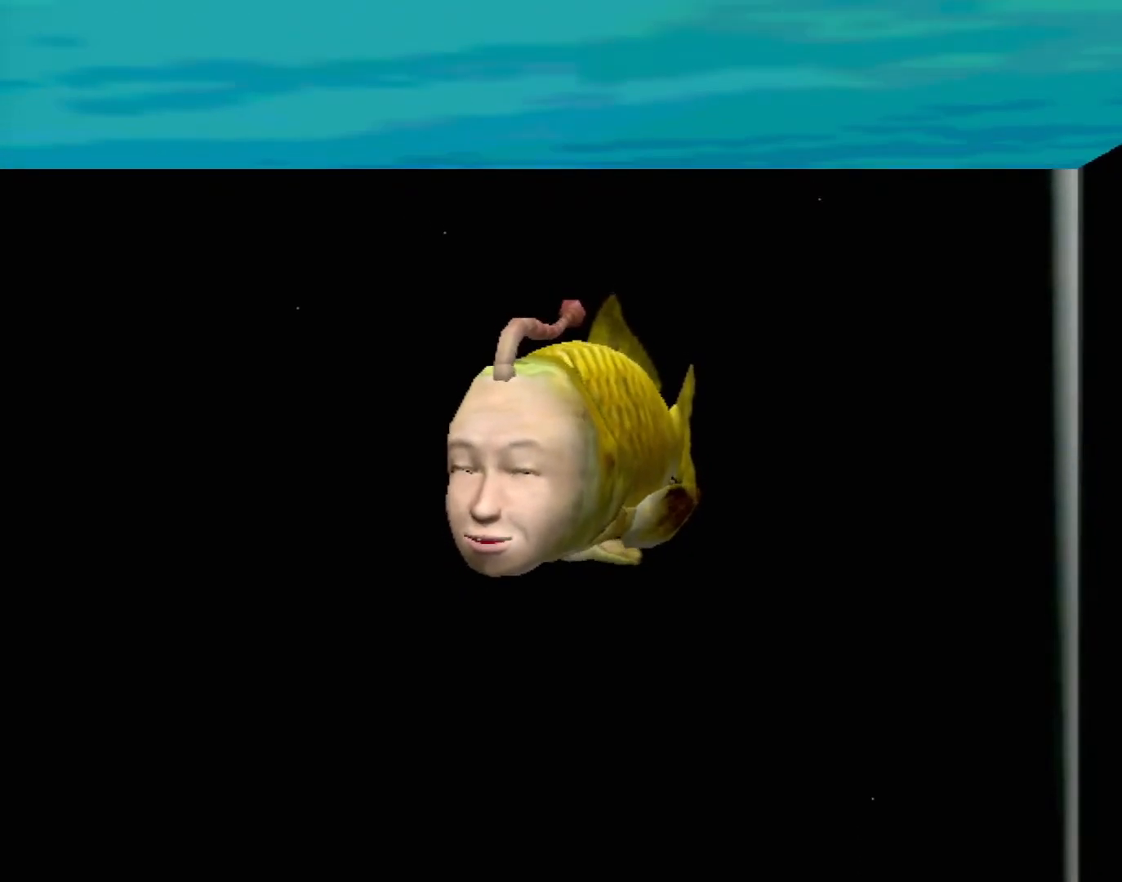
{"buttons": ["A"], "left_stick": "center", "events": []}
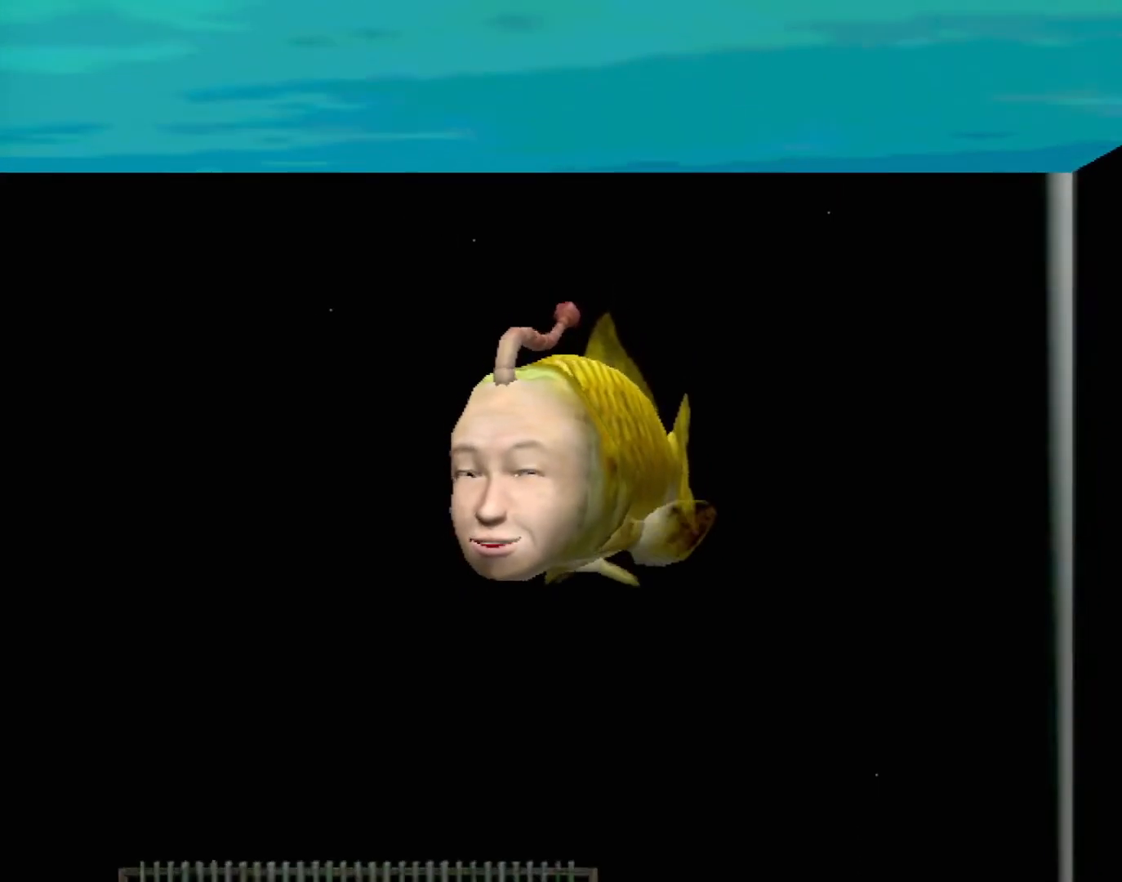
{"buttons": [], "left_stick": "center", "events": [[417, "A", "up"]]}
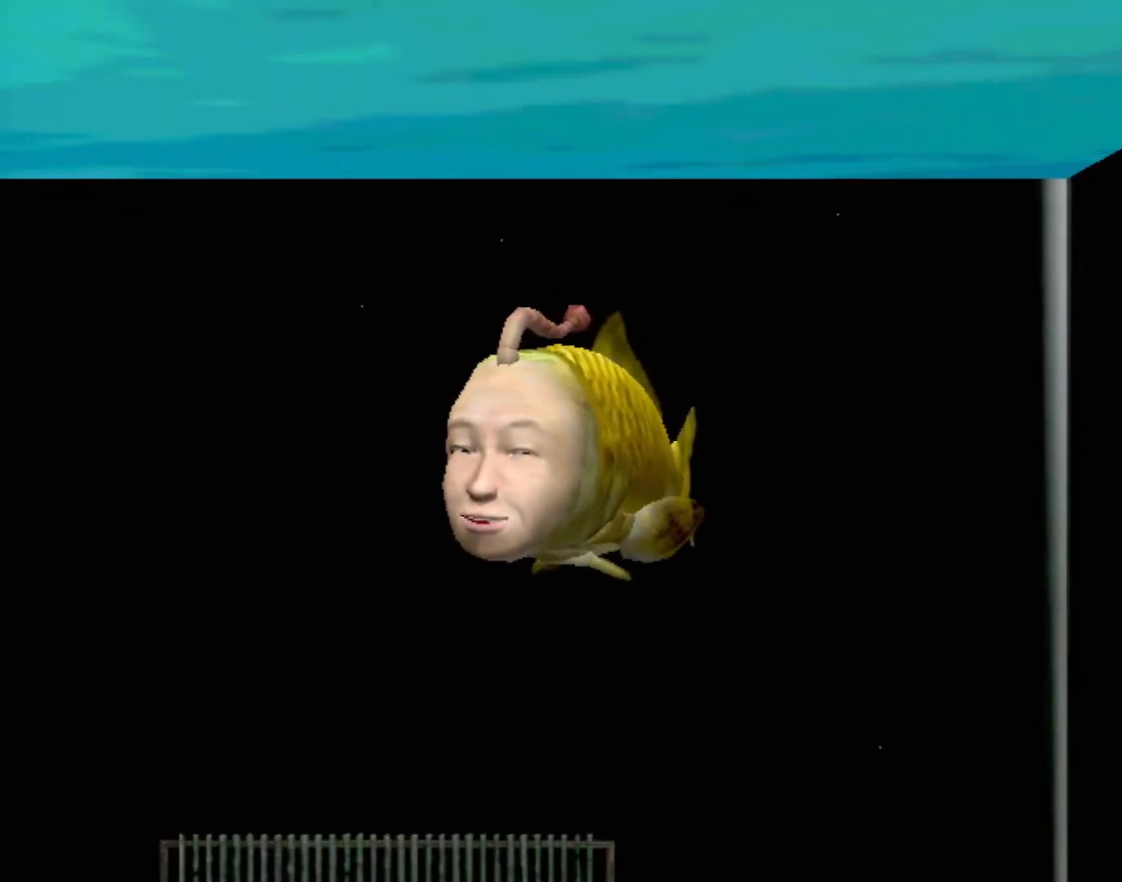
{"buttons": [], "left_stick": "center", "events": []}
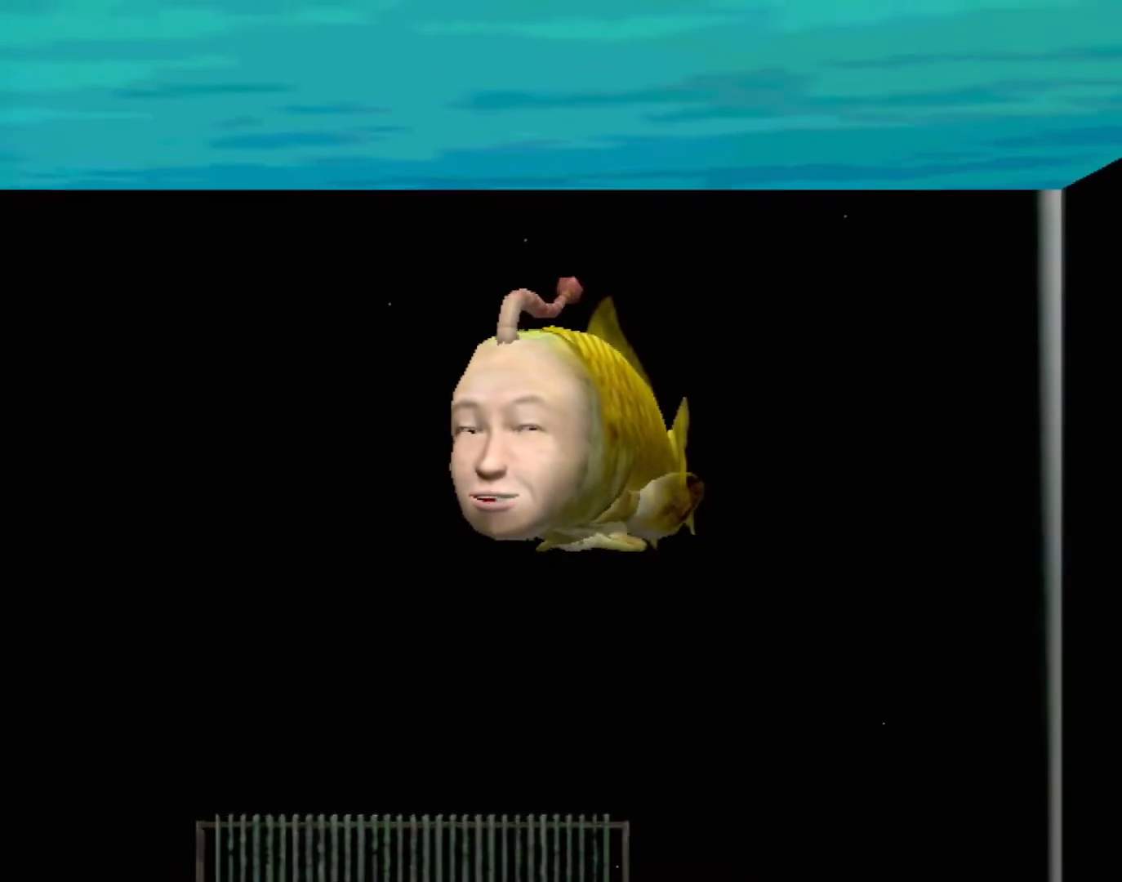
{"buttons": [], "left_stick": "center", "events": []}
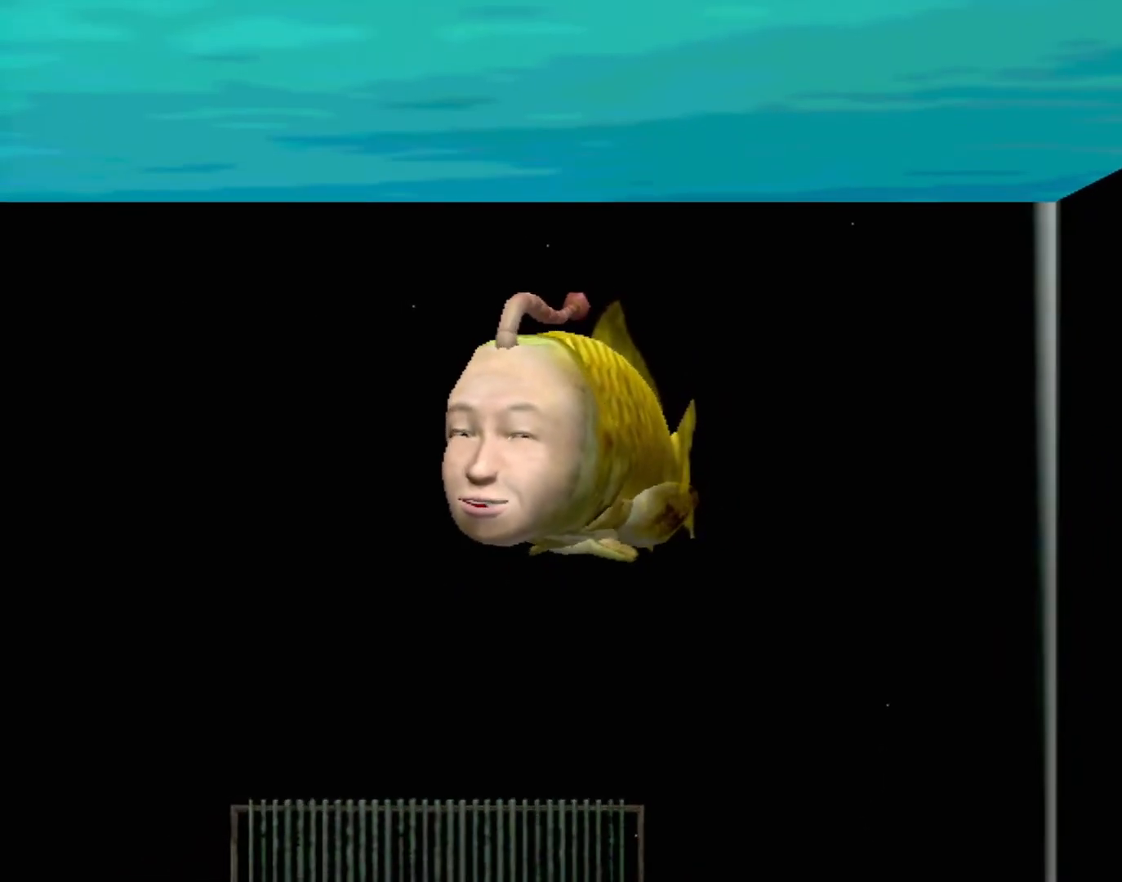
{"buttons": ["A"], "left_stick": "center", "events": [[17, "A", "down"]]}
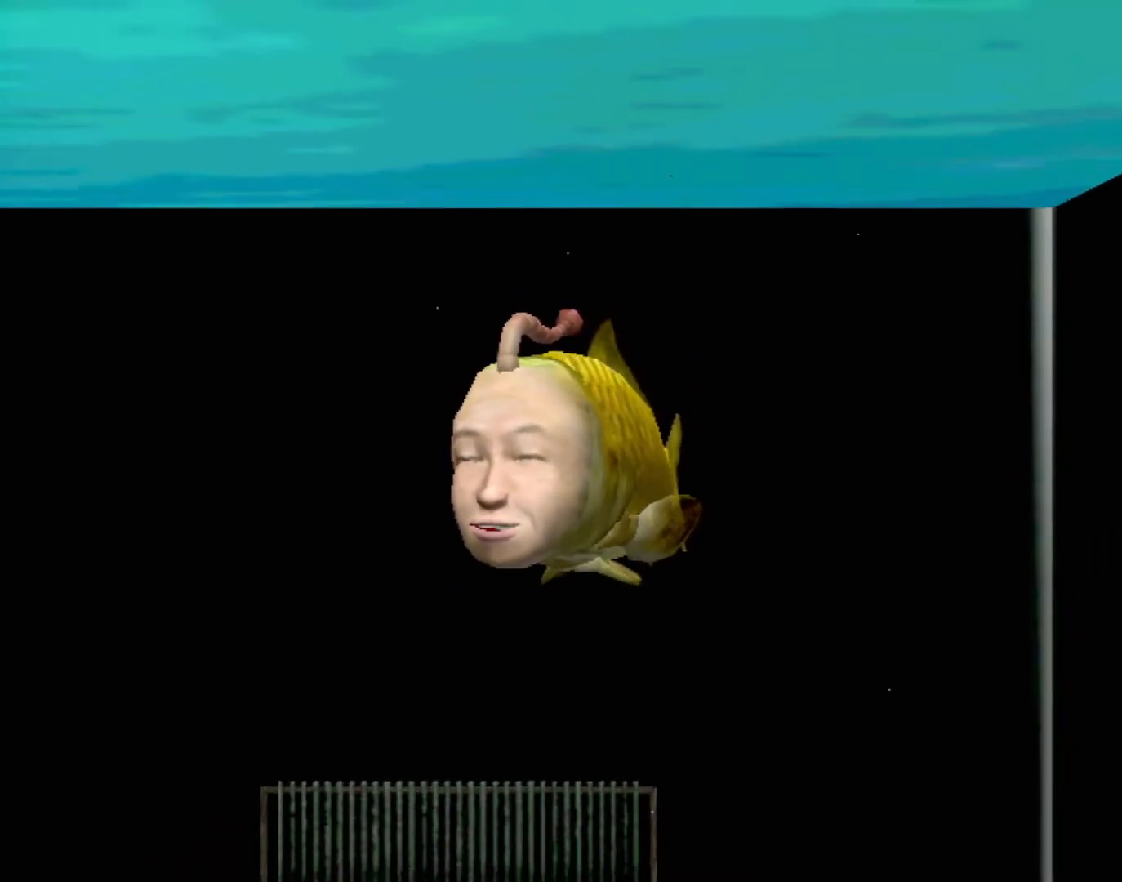
{"buttons": ["A"], "left_stick": "center", "events": []}
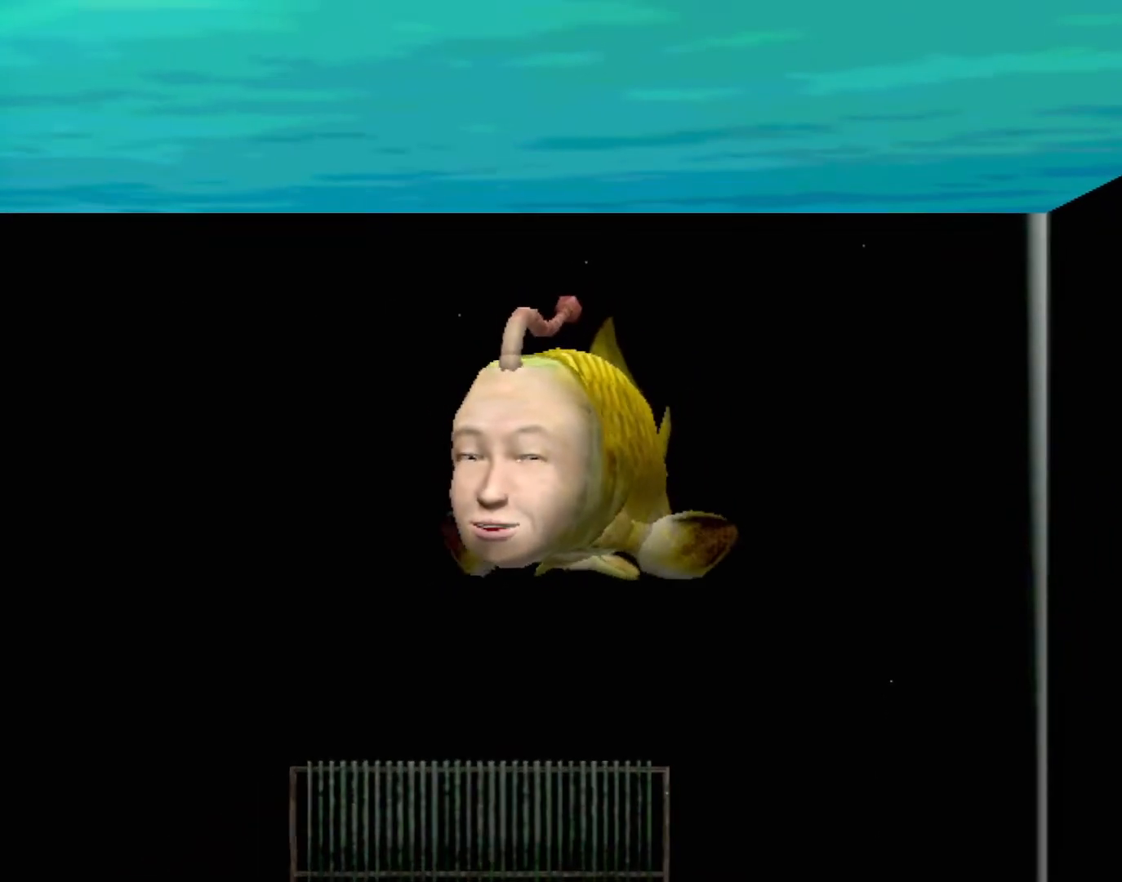
{"buttons": [], "left_stick": "center", "events": [[433, "A", "up"]]}
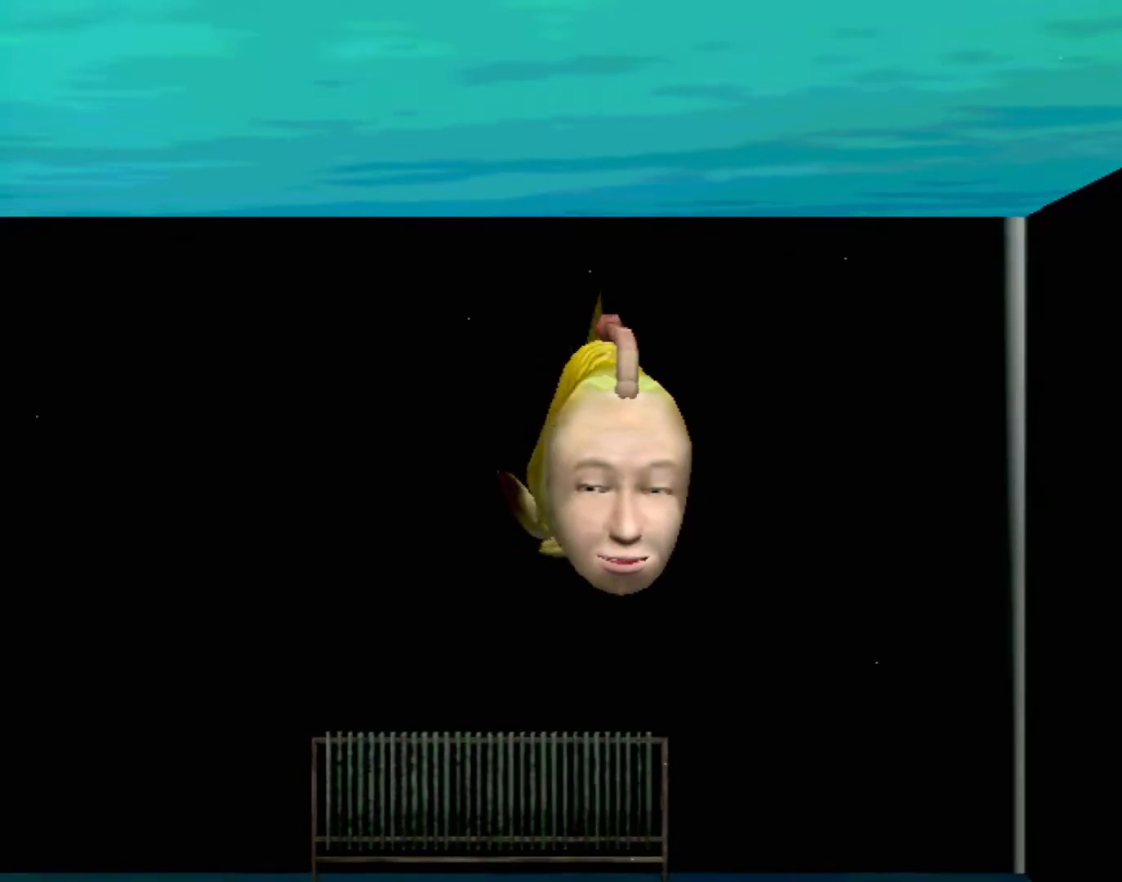
{"buttons": [], "left_stick": "center", "events": []}
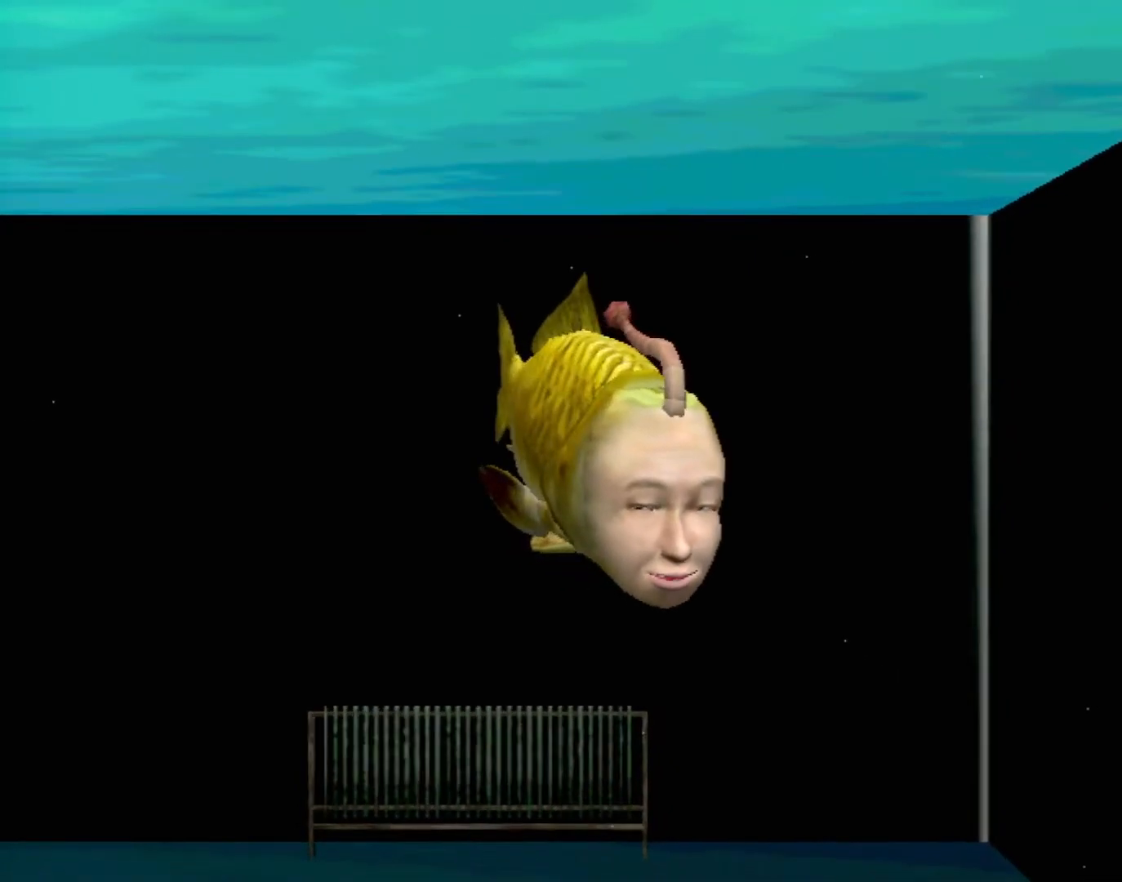
{"buttons": [], "left_stick": "center", "events": []}
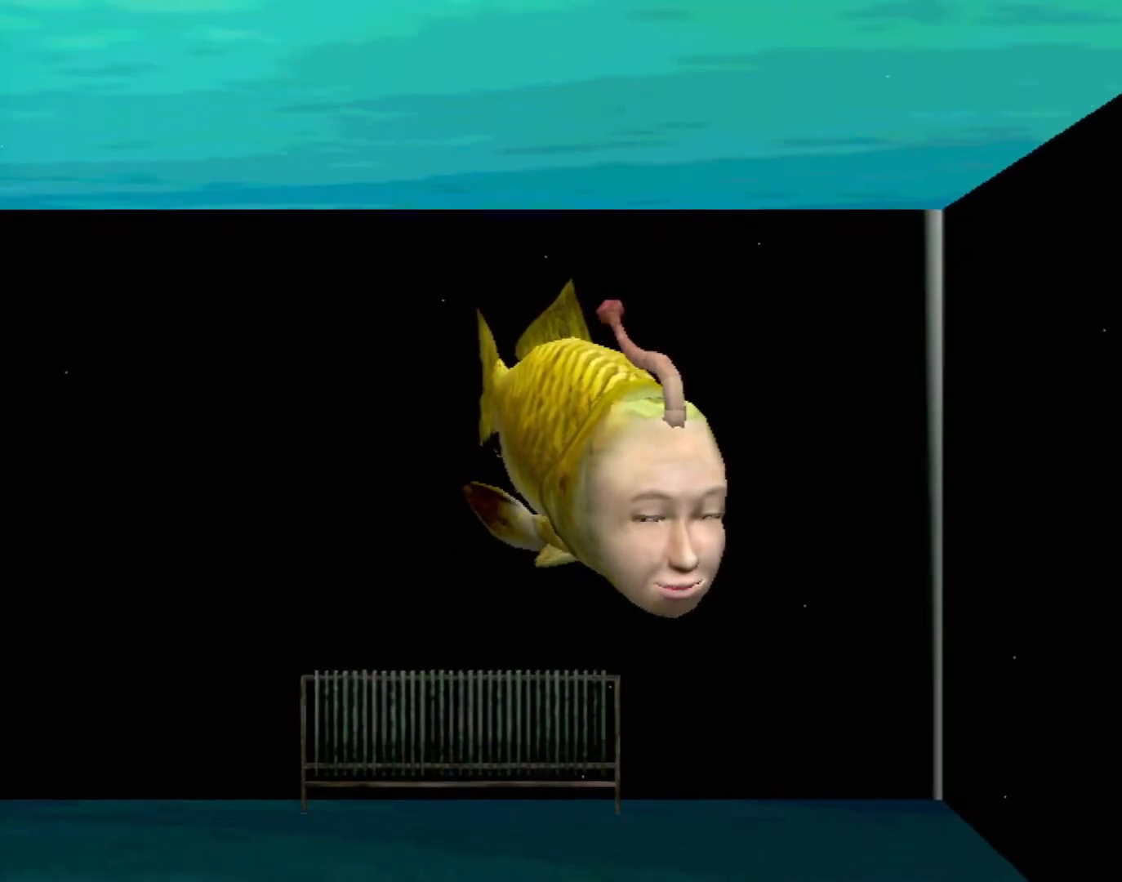
{"buttons": ["A"], "left_stick": "center", "events": [[367, "A", "down"]]}
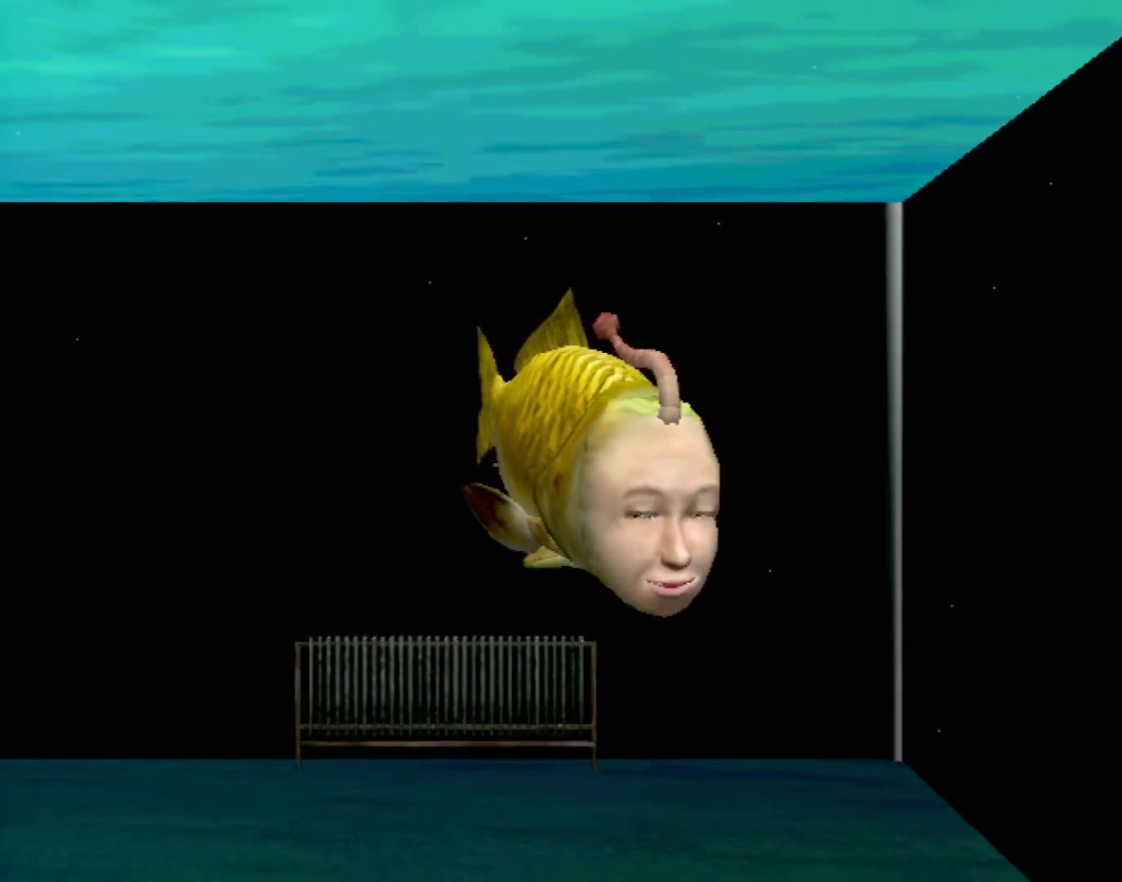
{"buttons": ["A"], "left_stick": "center", "events": []}
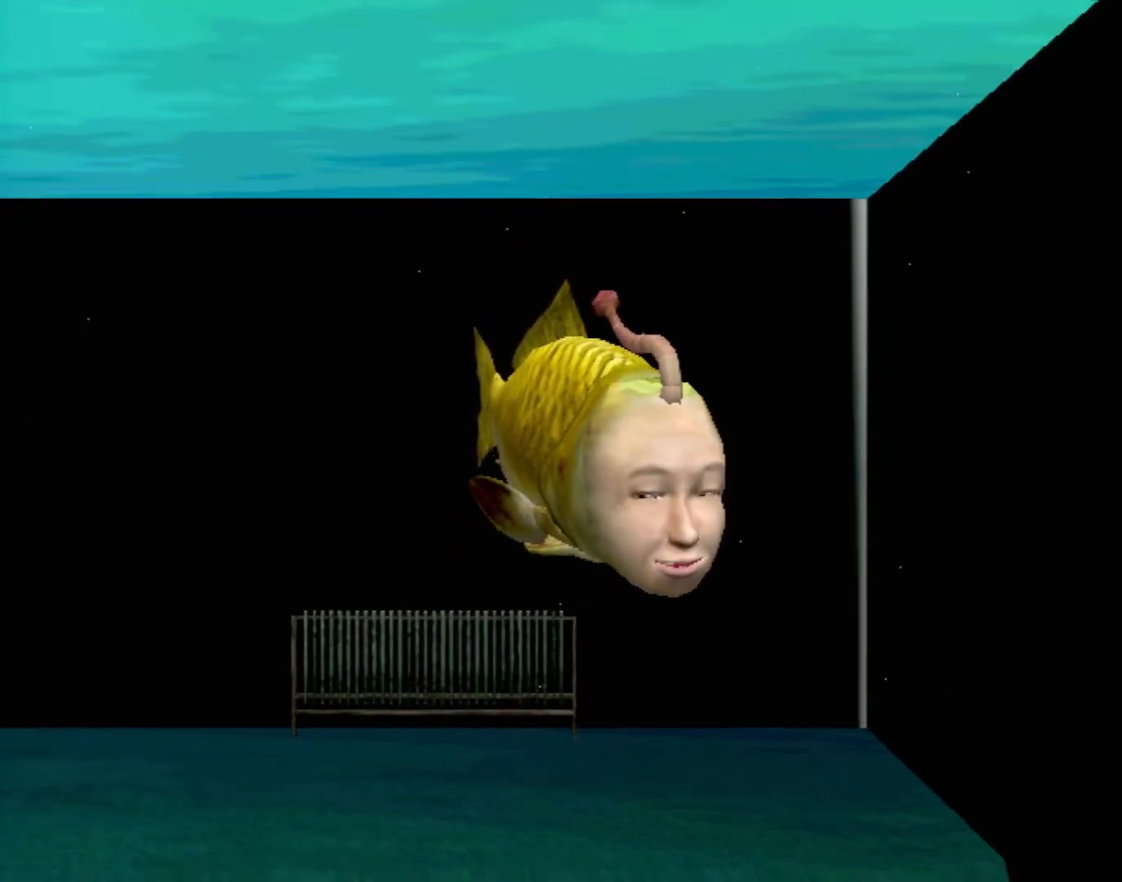
{"buttons": [], "left_stick": "center", "events": [[400, "A", "up"]]}